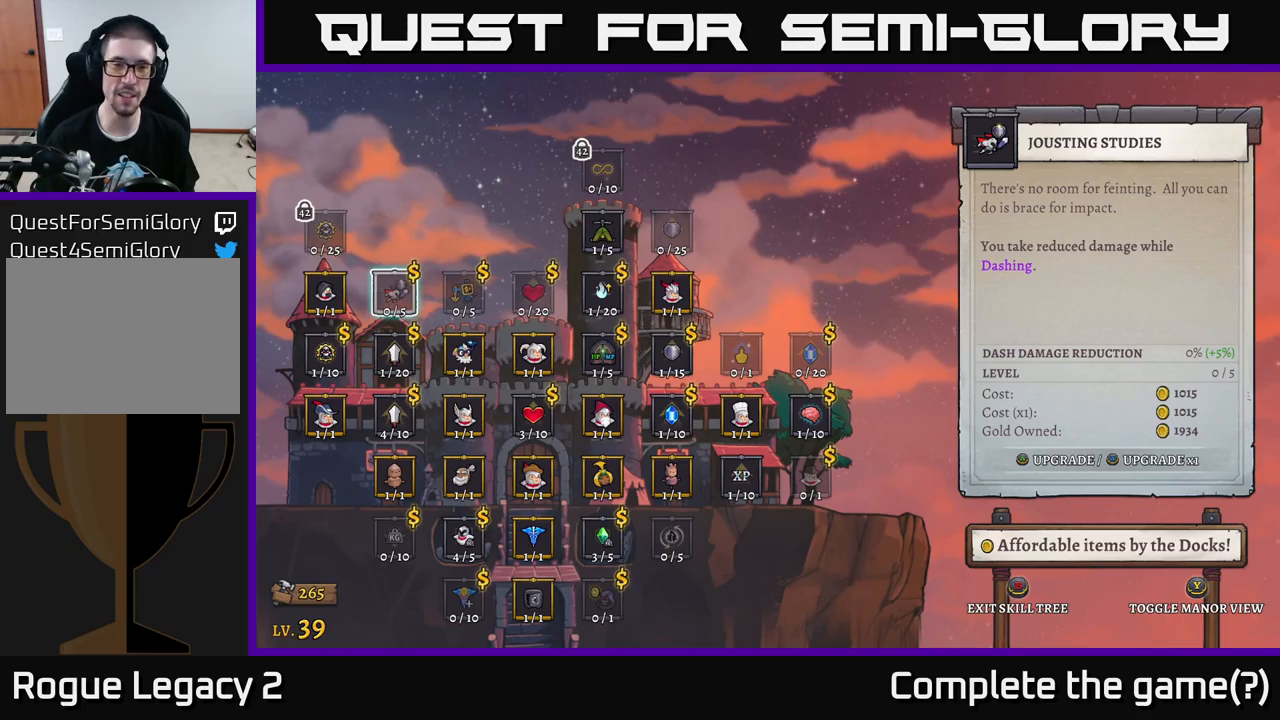
Gameplay with a controller (Xbox layout); each line is a JSON object with the inputs held at the frame after it. "events" lists button and stick changes between this image and that frame as [ms after this image, input, new state], when the widget could be followed in between.
{"buttons": [], "left_stick": "center", "right_stick": "center", "events": [[333, "A", "down"], [383, "A", "up"]]}
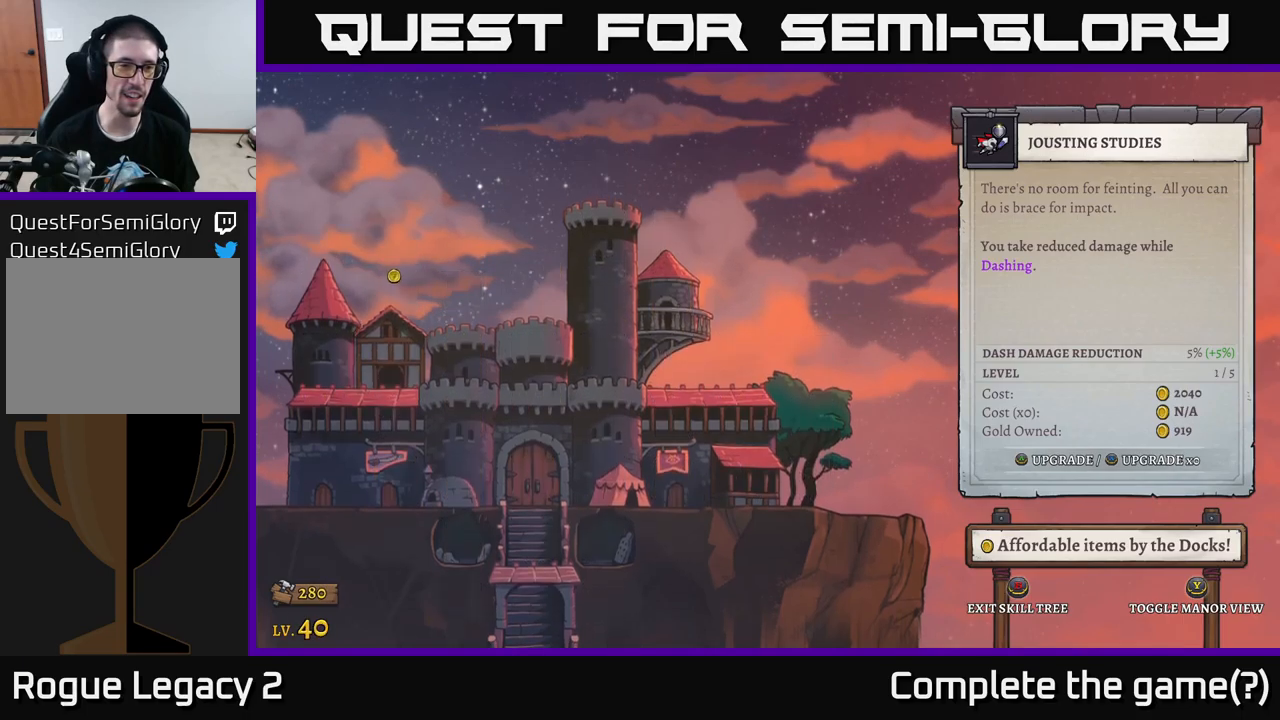
{"buttons": [], "left_stick": "center", "right_stick": "center", "events": []}
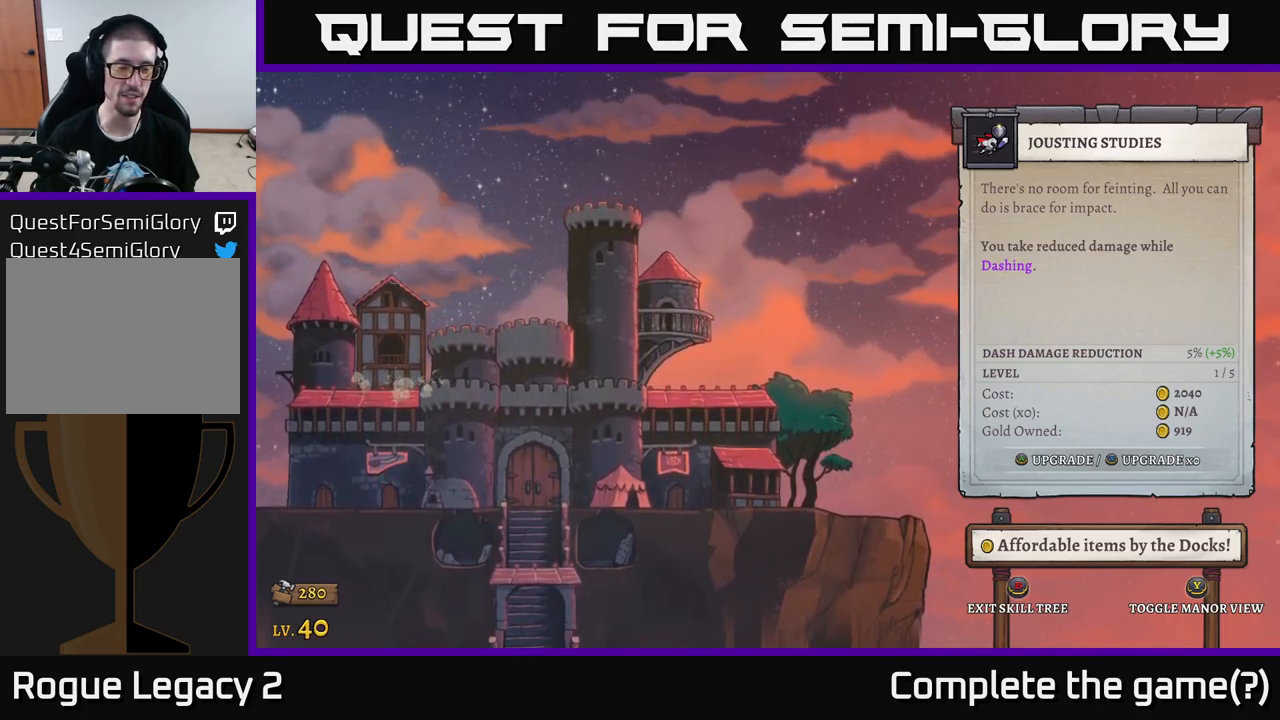
{"buttons": [], "left_stick": "center", "right_stick": "center", "events": []}
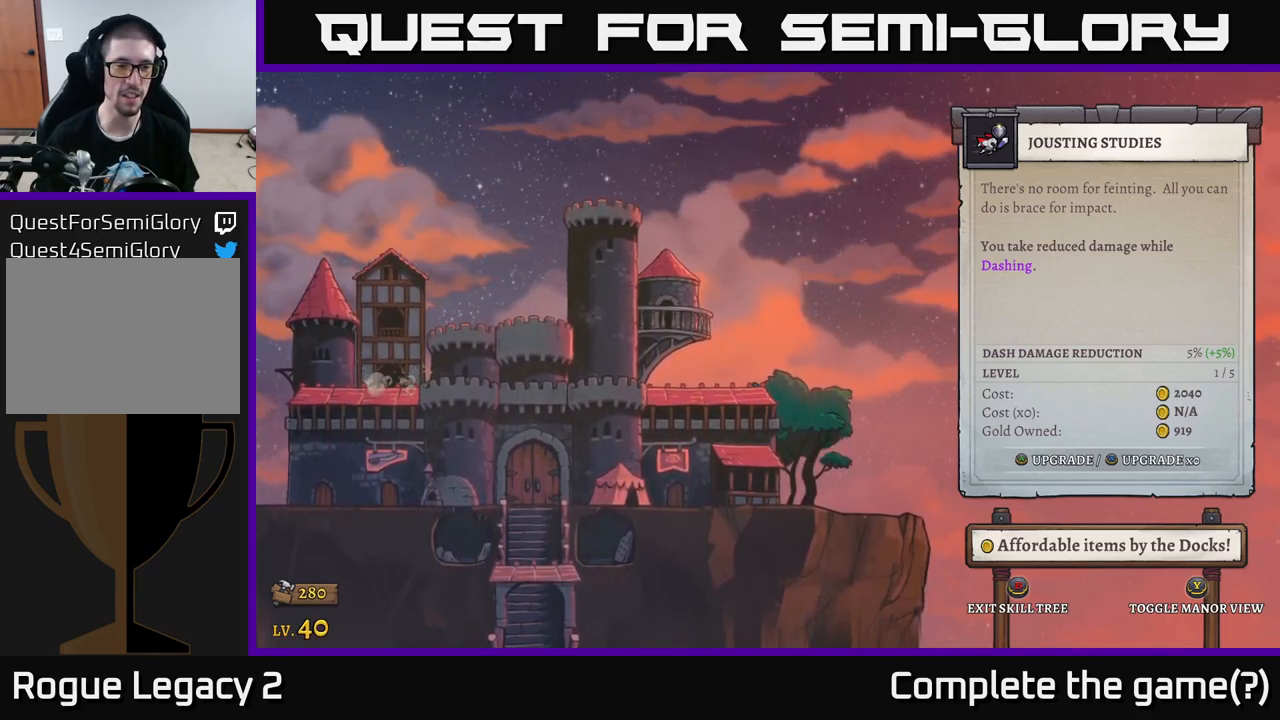
{"buttons": [], "left_stick": "center", "right_stick": "center", "events": []}
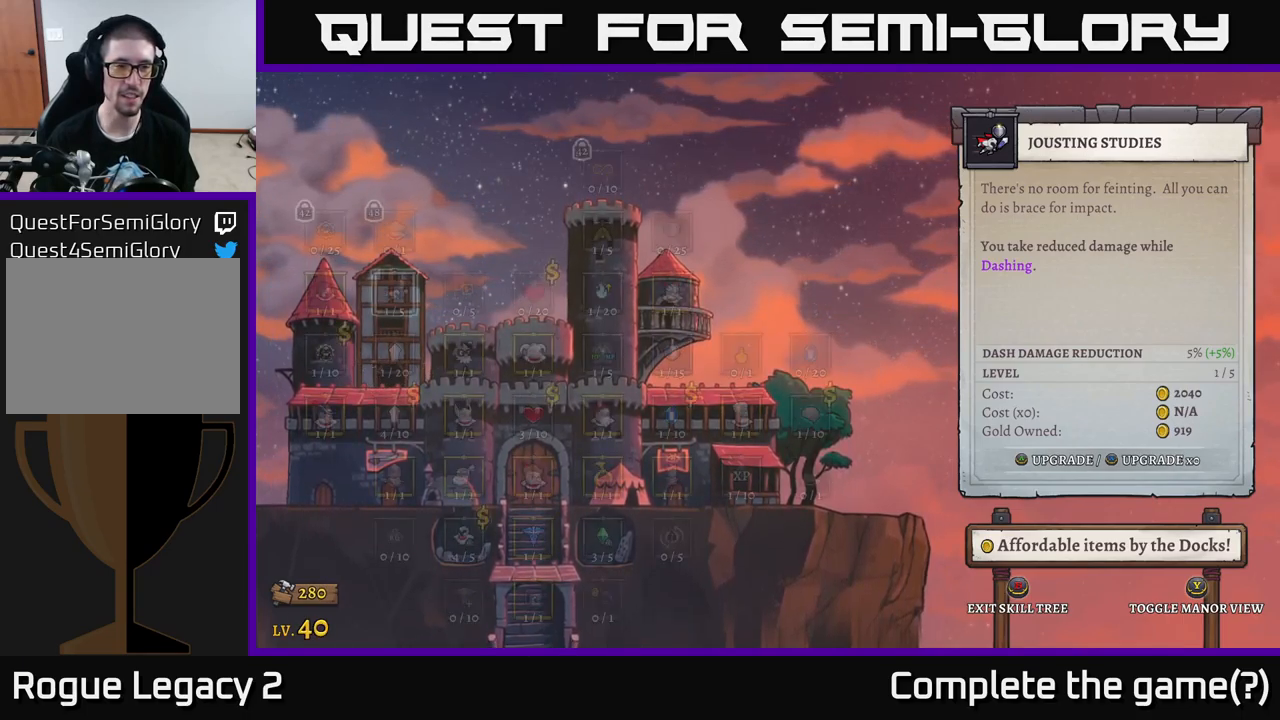
{"buttons": [], "left_stick": "up", "right_stick": "center", "events": [[383, "left_stick", "up"]]}
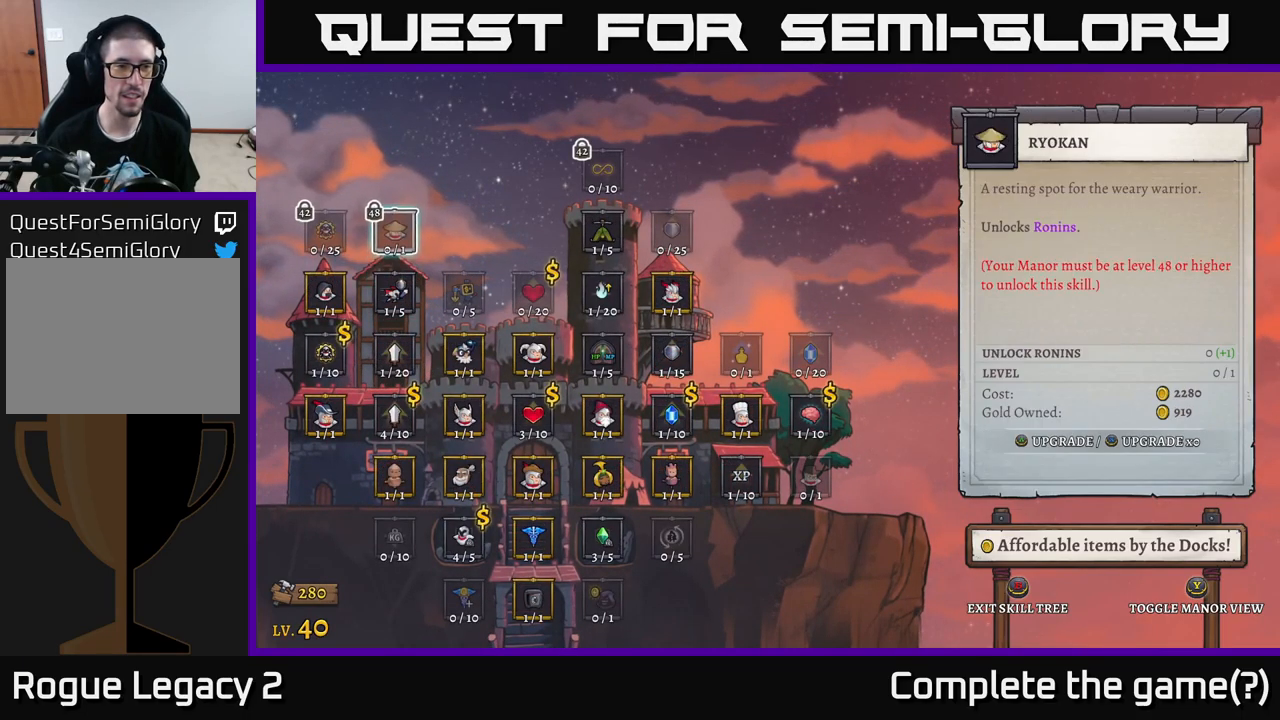
{"buttons": [], "left_stick": "center", "right_stick": "center", "events": [[50, "left_stick", "center"]]}
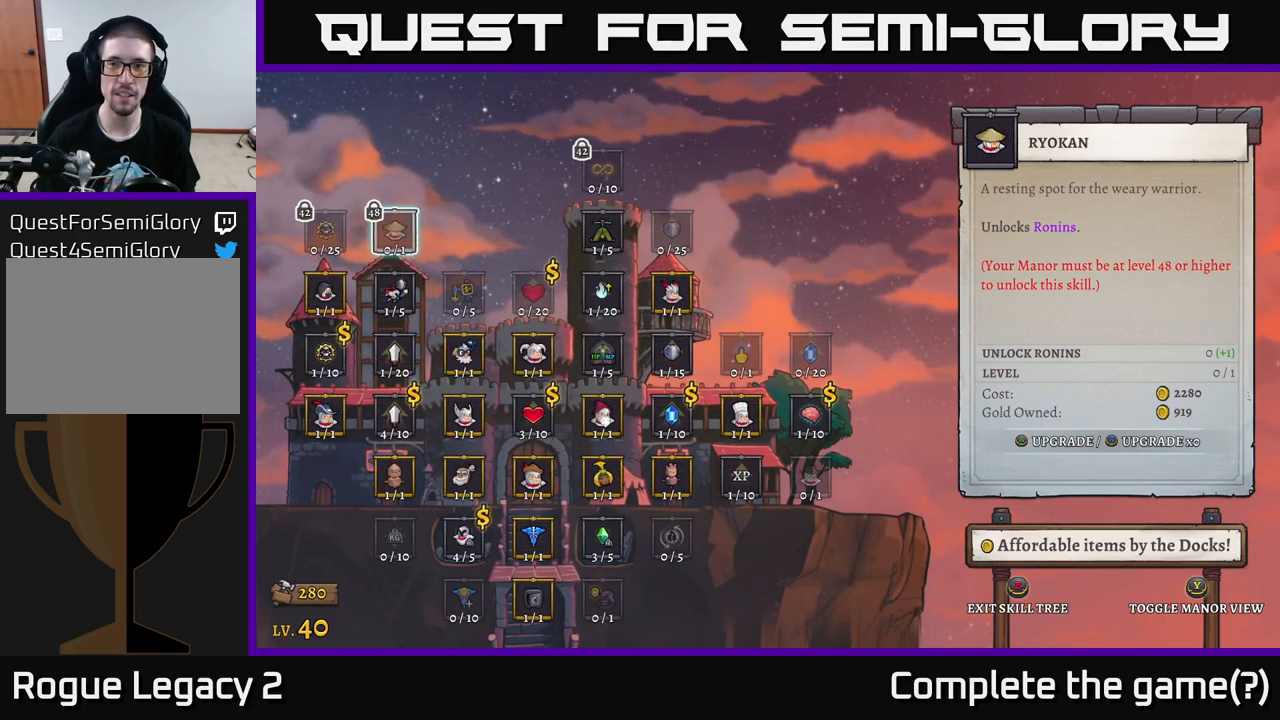
{"buttons": [], "left_stick": "down", "right_stick": "center", "events": [[383, "left_stick", "down"]]}
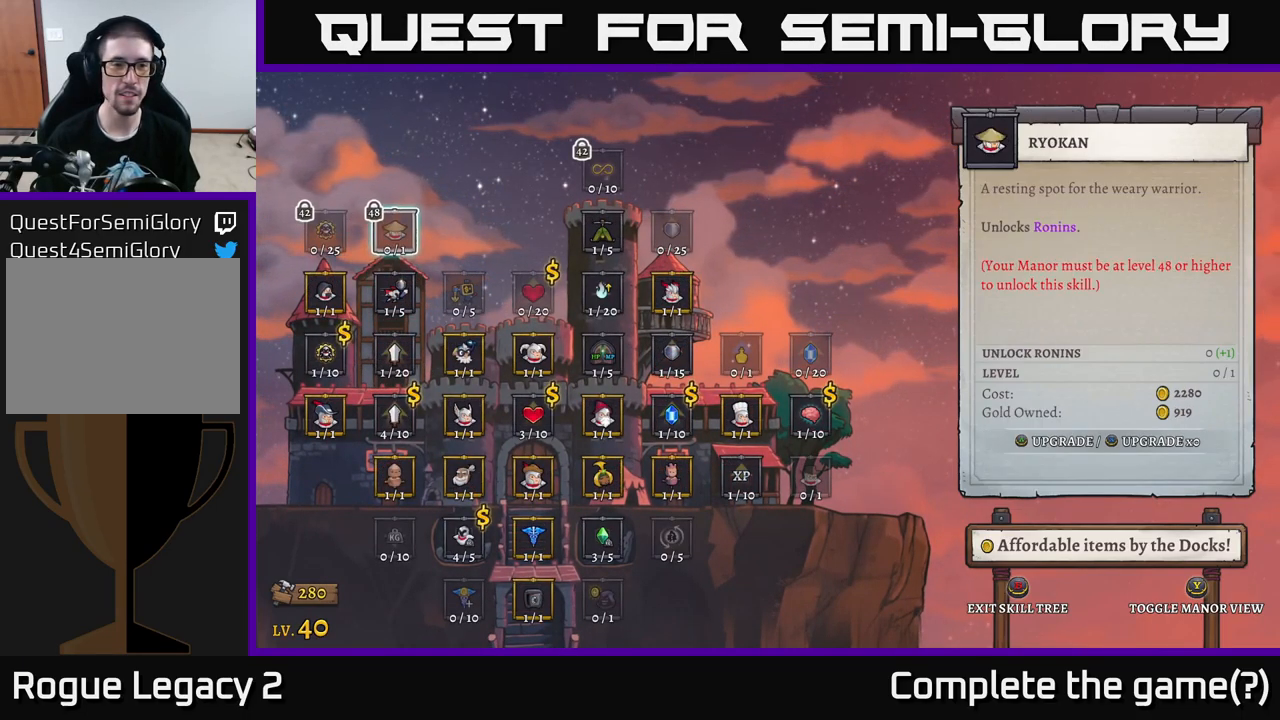
{"buttons": [], "left_stick": "center", "right_stick": "center", "events": [[33, "left_stick", "center"], [100, "left_stick", "right"], [233, "left_stick", "center"], [317, "left_stick", "right"], [467, "left_stick", "center"]]}
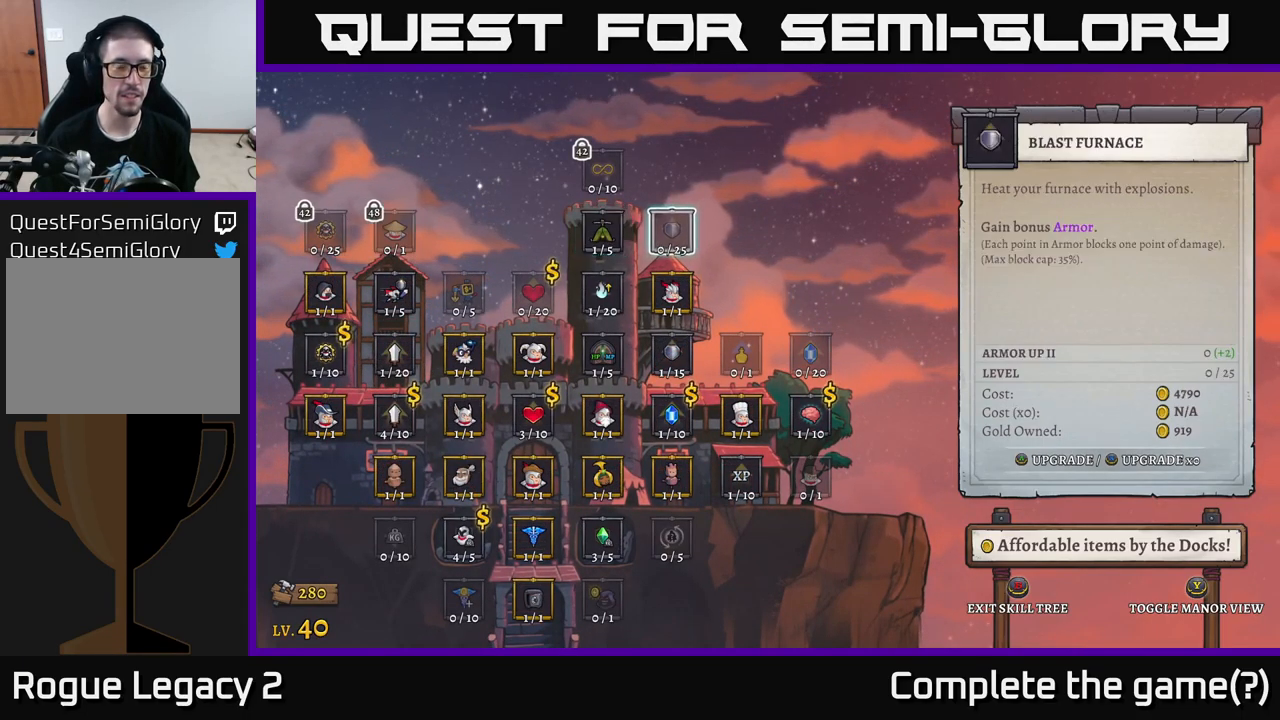
{"buttons": [], "left_stick": "center", "right_stick": "center", "events": [[150, "left_stick", "down"], [333, "left_stick", "center"]]}
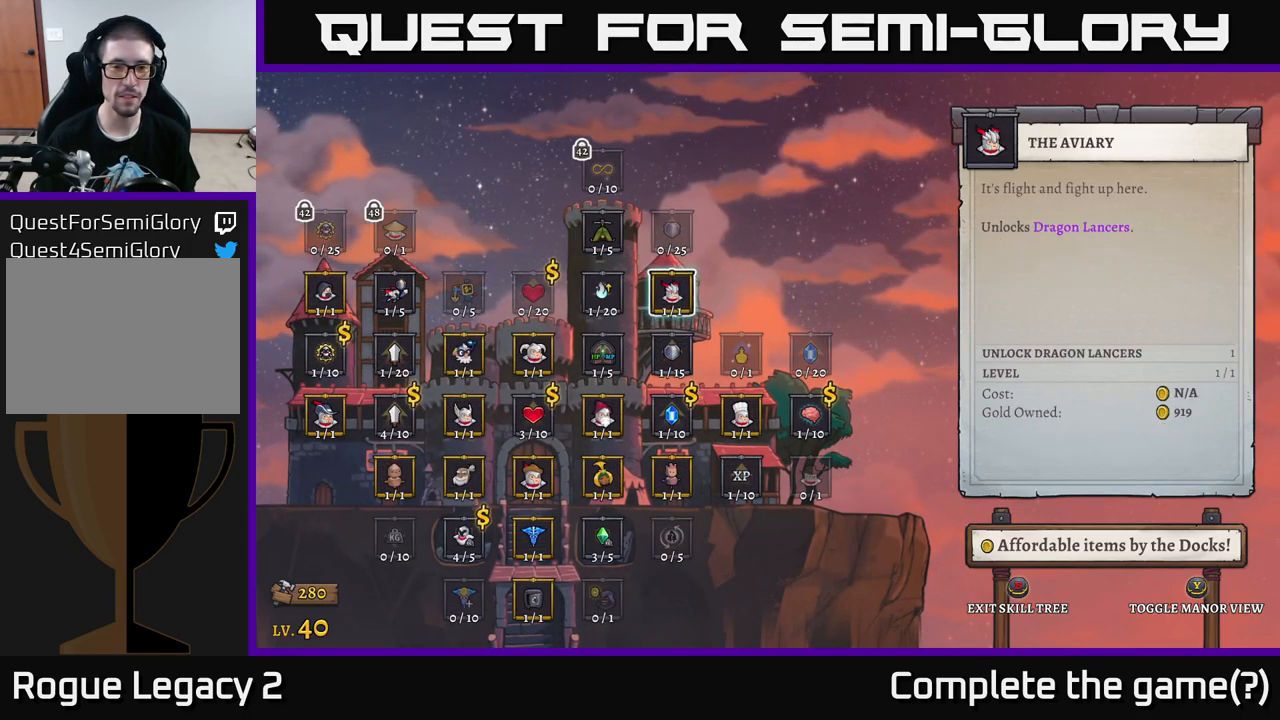
{"buttons": [], "left_stick": "center", "right_stick": "center", "events": [[83, "left_stick", "left"], [250, "left_stick", "center"]]}
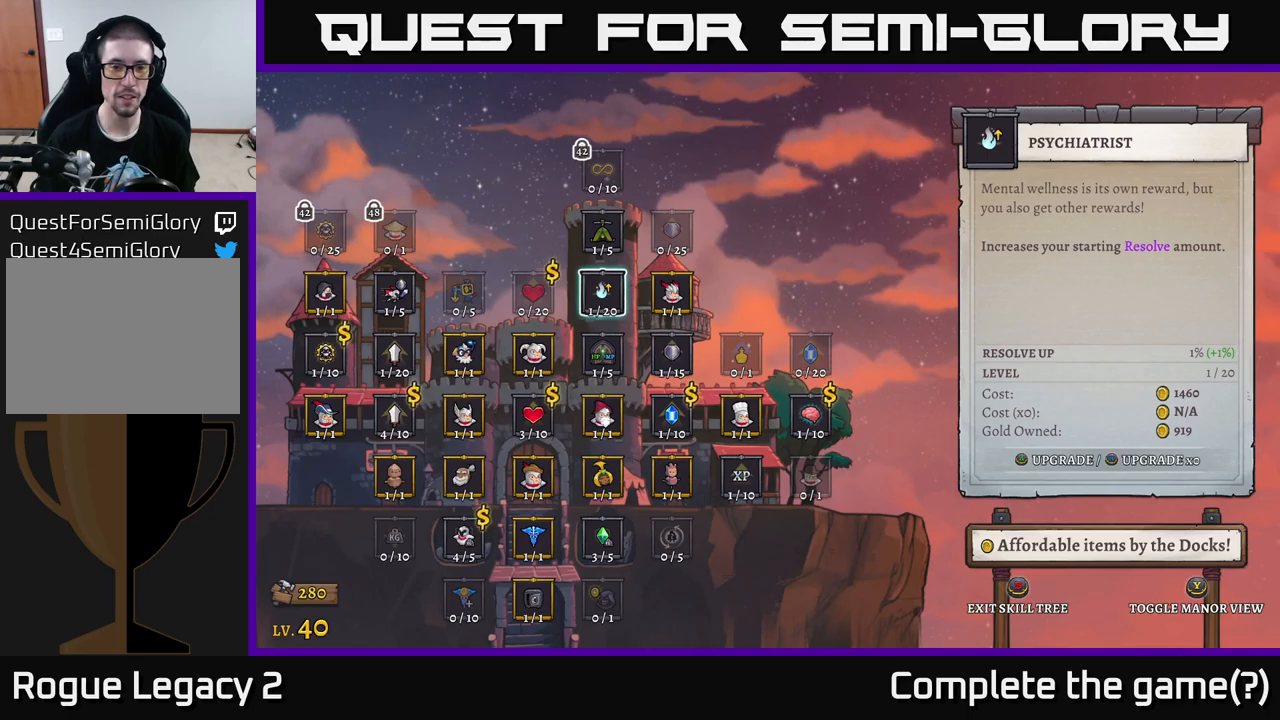
{"buttons": [], "left_stick": "left", "right_stick": "center", "events": [[200, "left_stick", "left"], [333, "left_stick", "center"], [483, "left_stick", "left"]]}
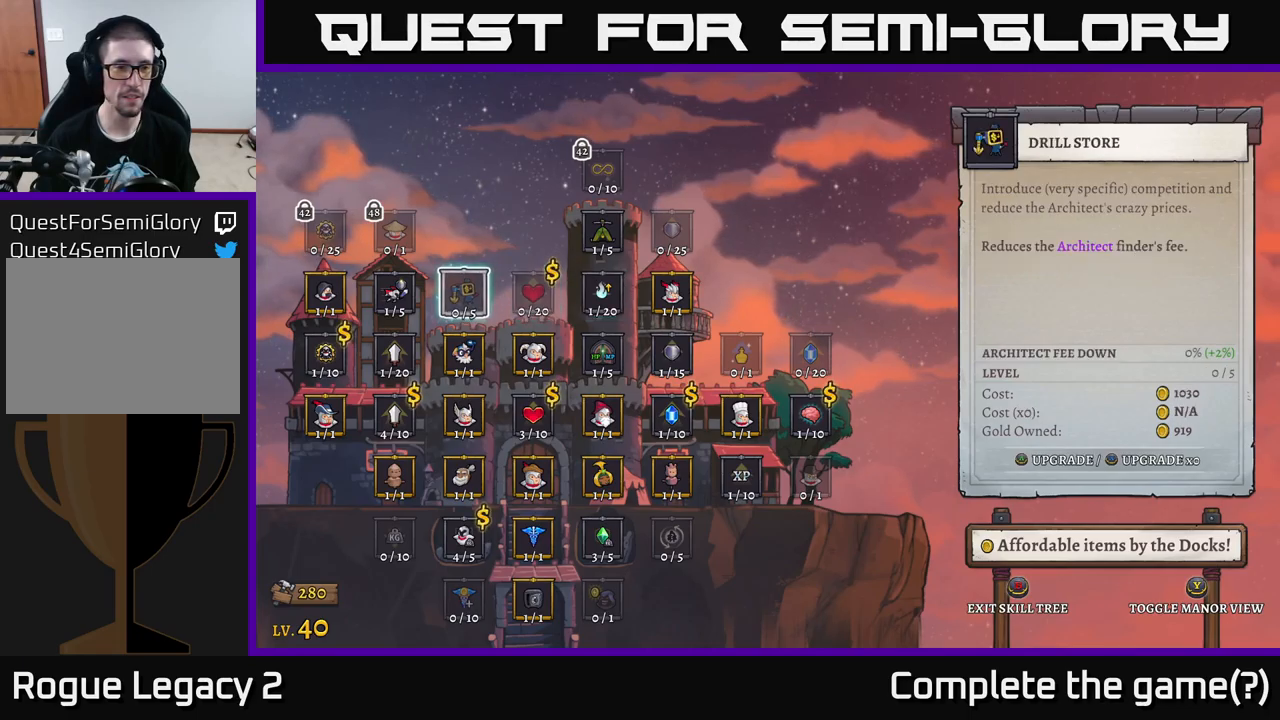
{"buttons": [], "left_stick": "center", "right_stick": "center", "events": [[117, "left_stick", "center"], [317, "left_stick", "right"], [483, "left_stick", "center"]]}
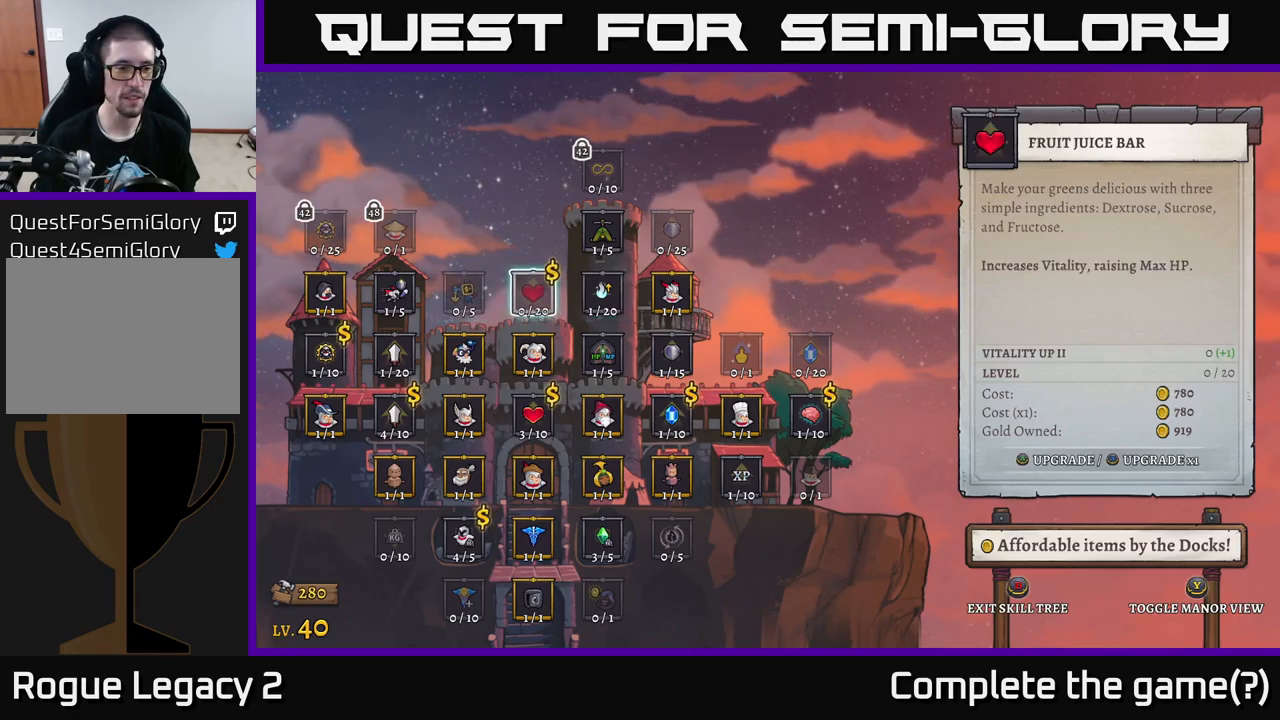
{"buttons": [], "left_stick": "center", "right_stick": "center", "events": [[283, "A", "down"], [383, "A", "up"]]}
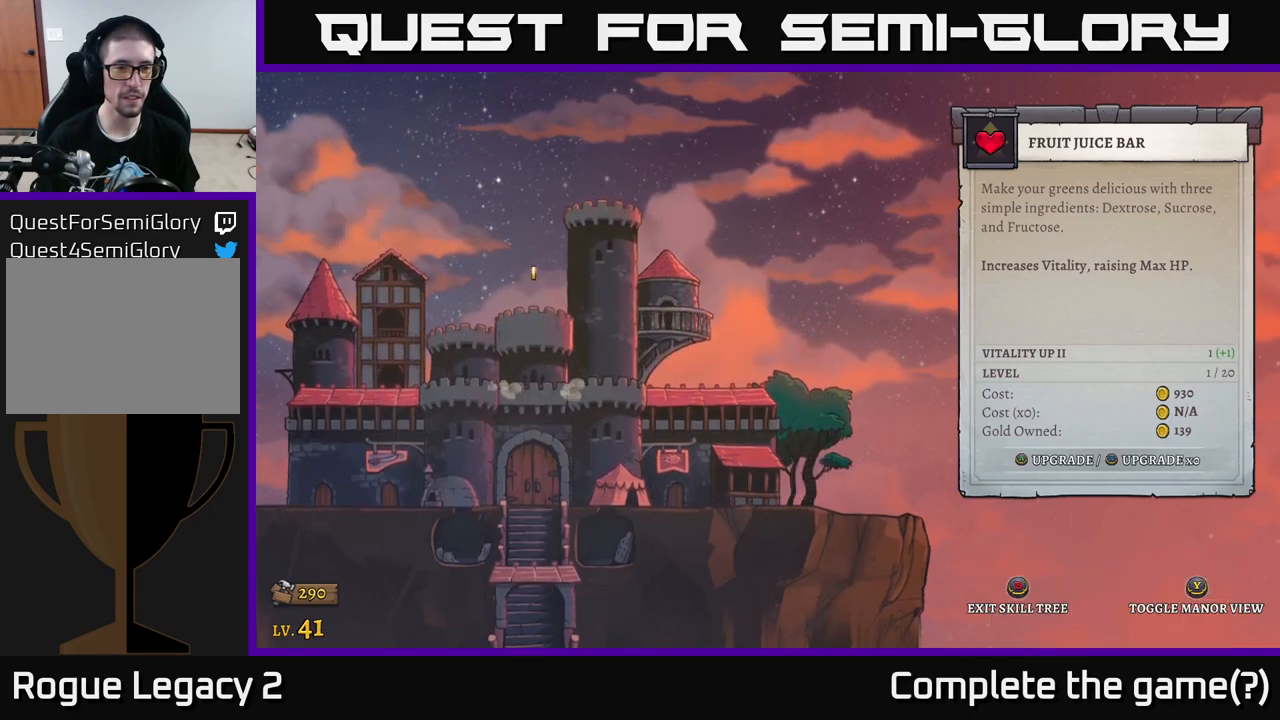
{"buttons": [], "left_stick": "center", "right_stick": "center", "events": []}
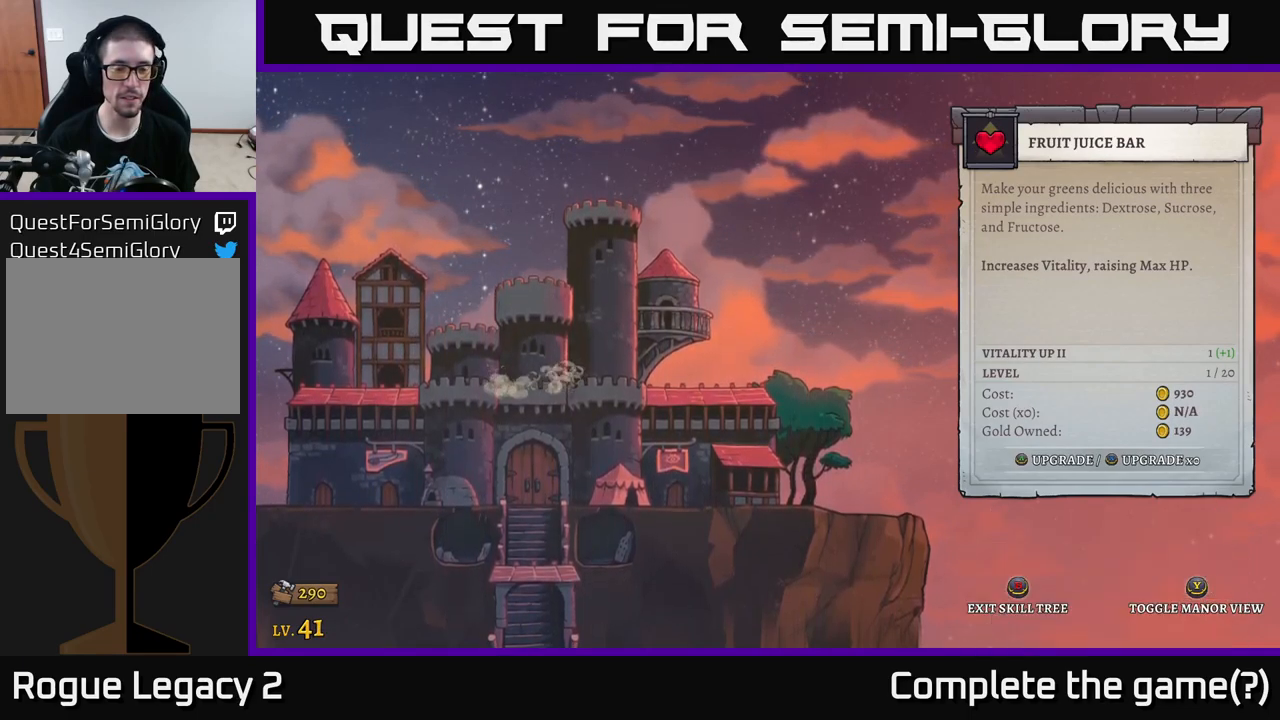
{"buttons": [], "left_stick": "center", "right_stick": "center", "events": []}
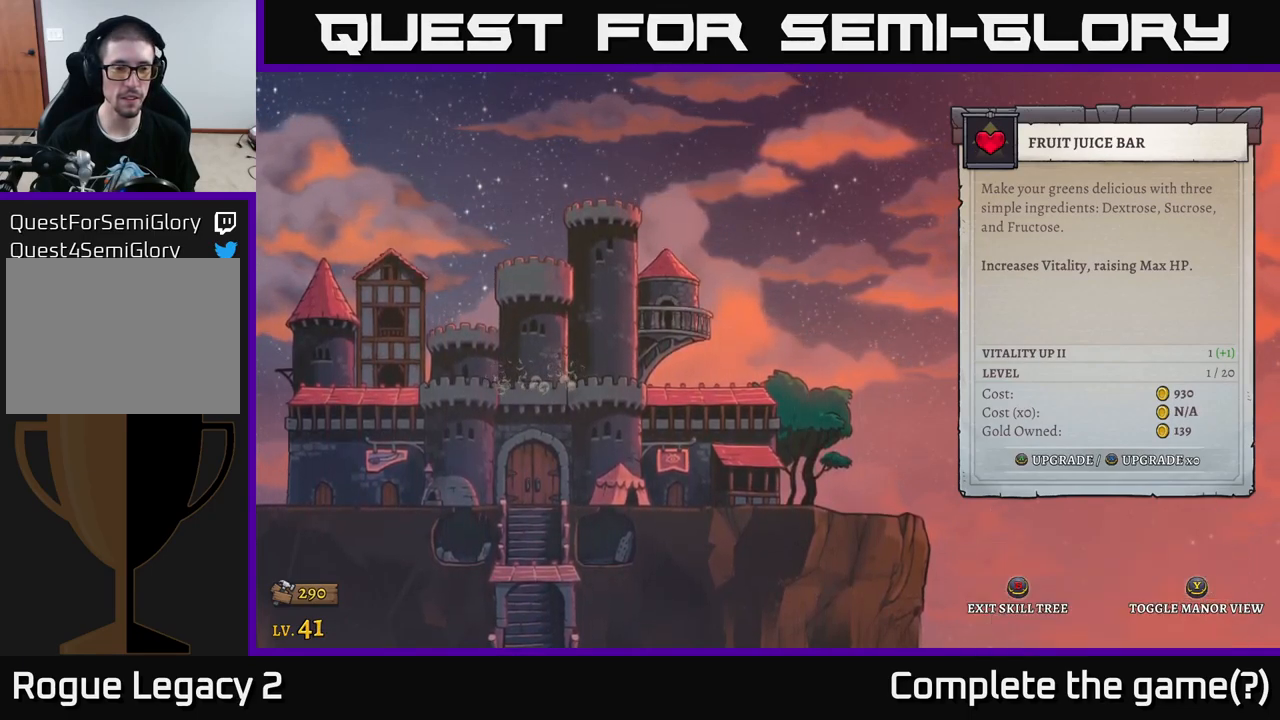
{"buttons": [], "left_stick": "center", "right_stick": "center", "events": []}
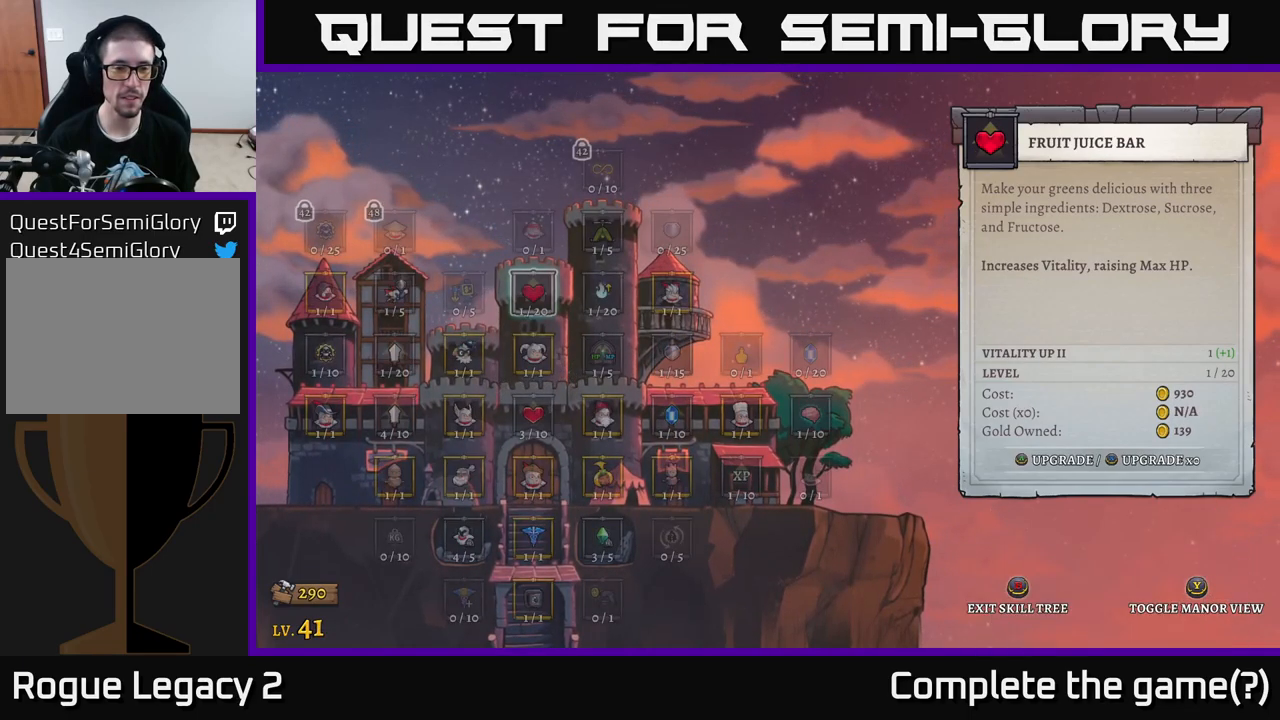
{"buttons": [], "left_stick": "center", "right_stick": "center", "events": []}
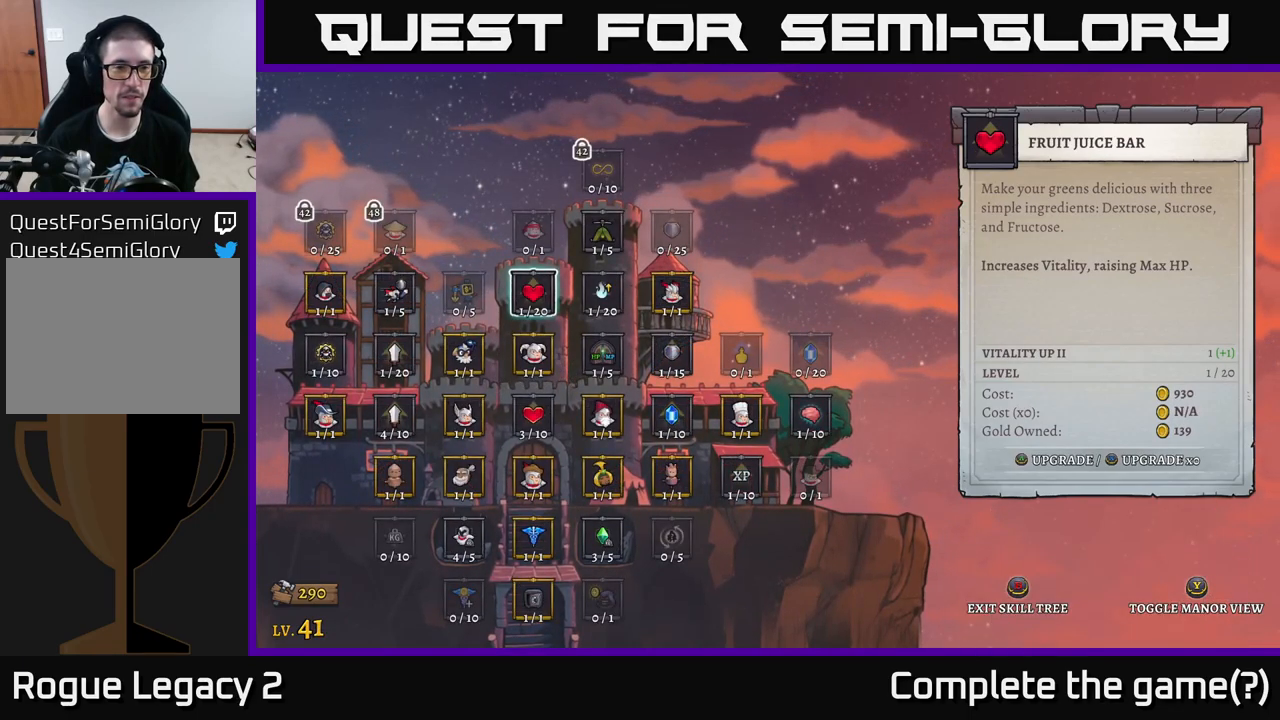
{"buttons": [], "left_stick": "center", "right_stick": "center", "events": [[150, "left_stick", "left"], [317, "left_stick", "center"], [367, "left_stick", "right"], [500, "left_stick", "center"]]}
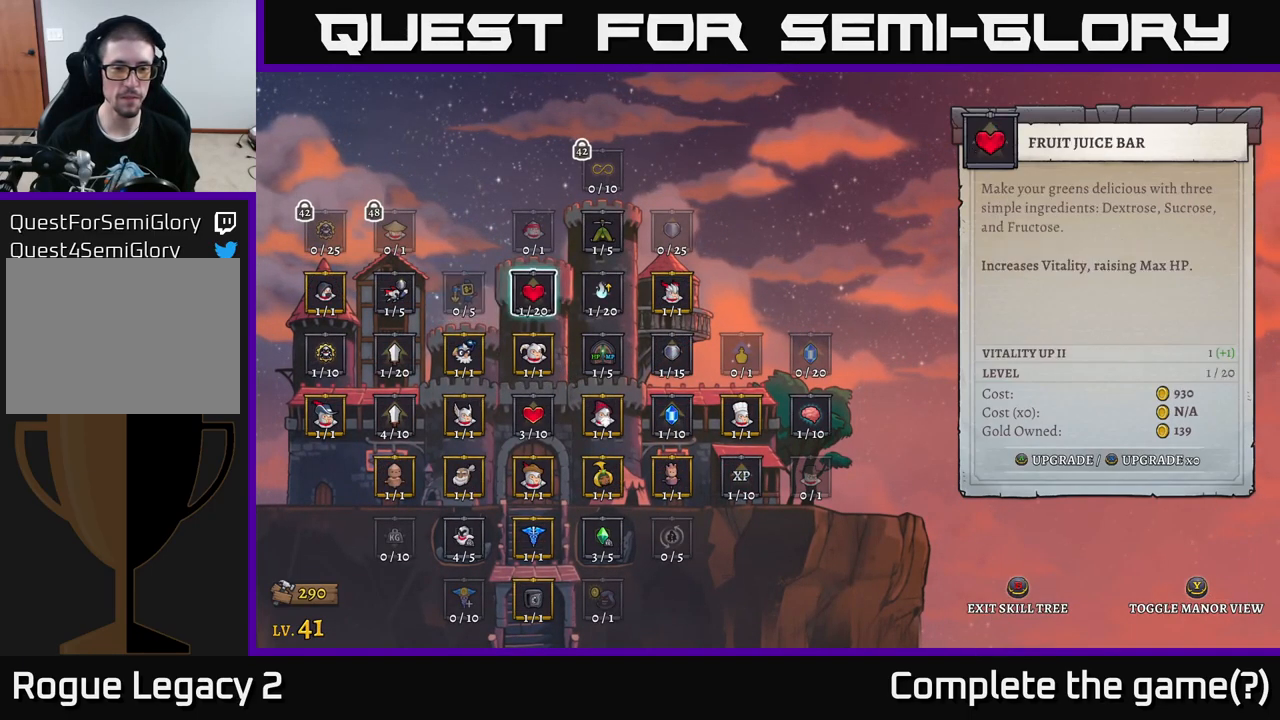
{"buttons": [], "left_stick": "center", "right_stick": "center", "events": []}
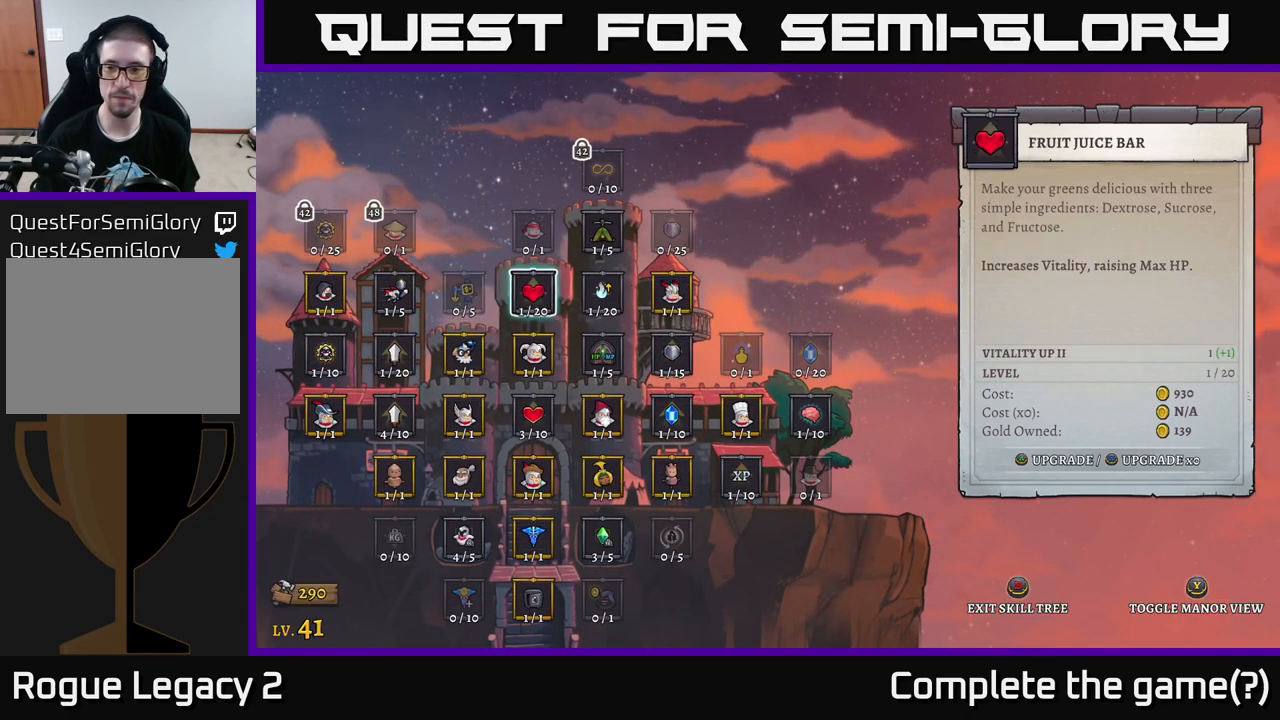
{"buttons": [], "left_stick": "center", "right_stick": "center", "events": [[267, "B", "down"], [367, "B", "up"]]}
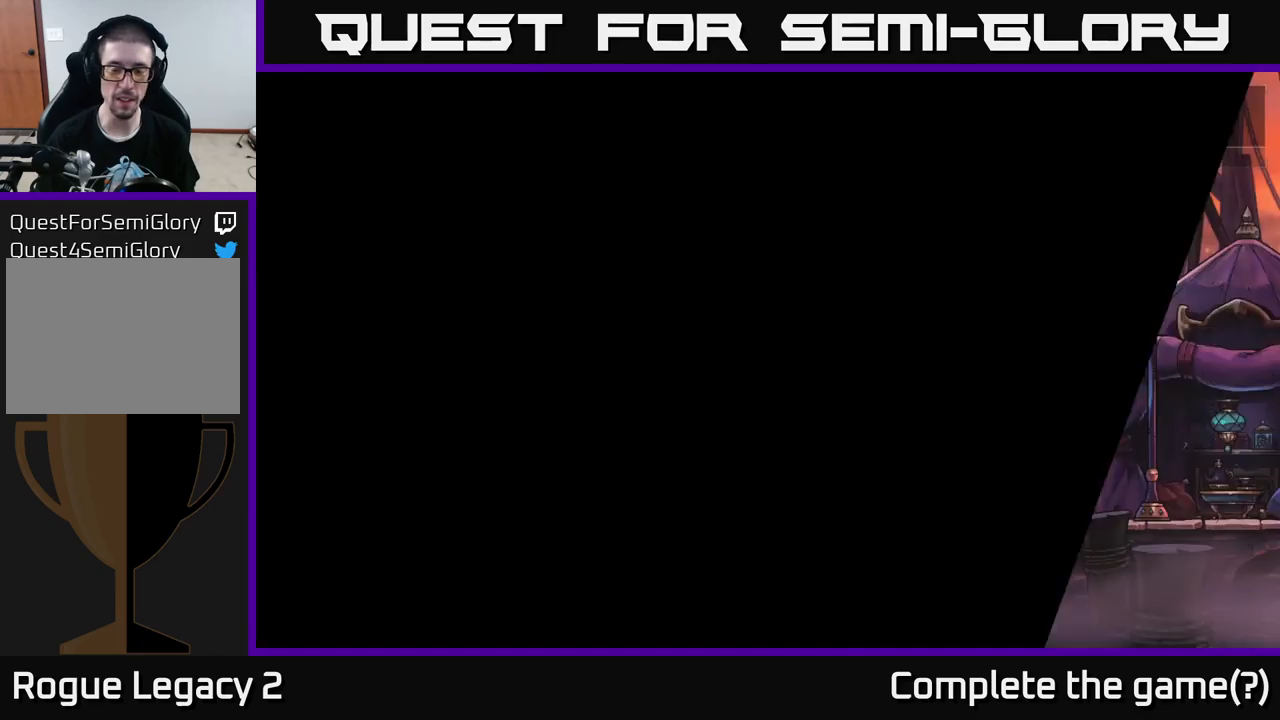
{"buttons": [], "left_stick": "right", "right_stick": "center", "events": [[34, "left_stick", "right"]]}
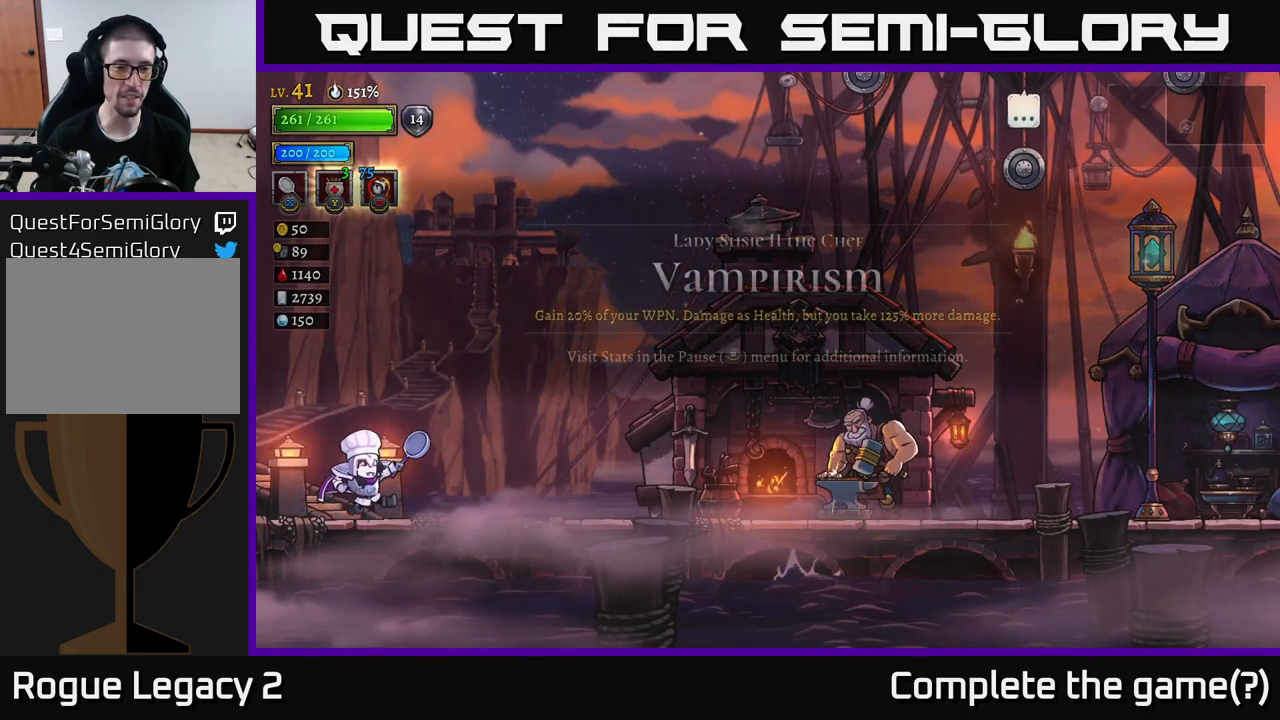
{"buttons": [], "left_stick": "center", "right_stick": "center", "events": [[100, "R2", "down"], [350, "R2", "up"], [434, "left_stick", "center"]]}
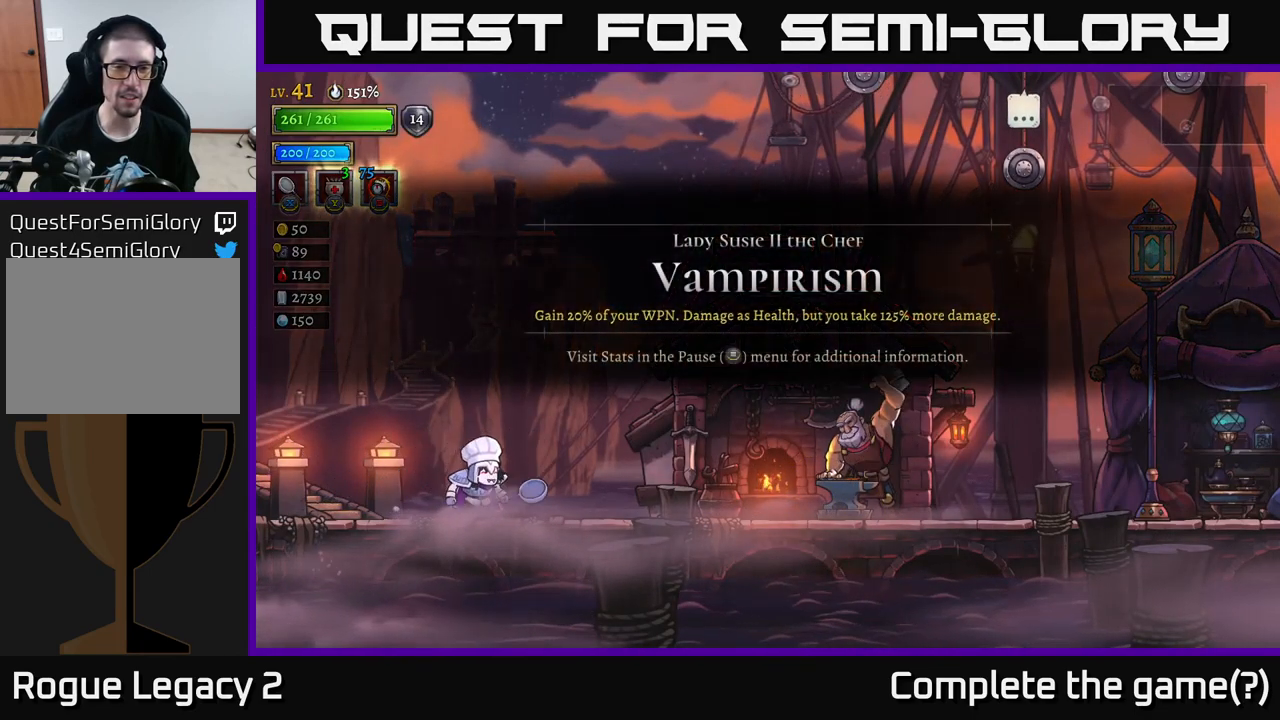
{"buttons": [], "left_stick": "center", "right_stick": "center", "events": [[150, "left_stick", "right"], [350, "left_stick", "center"]]}
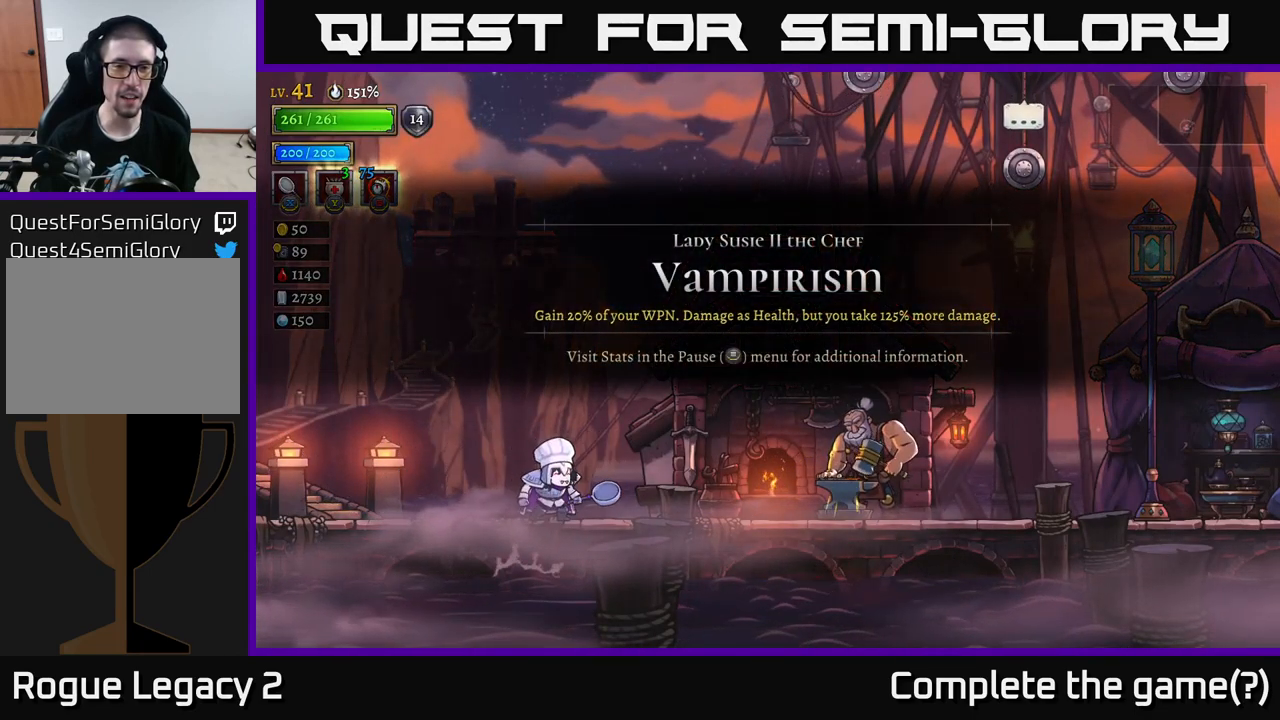
{"buttons": [], "left_stick": "center", "right_stick": "center", "events": []}
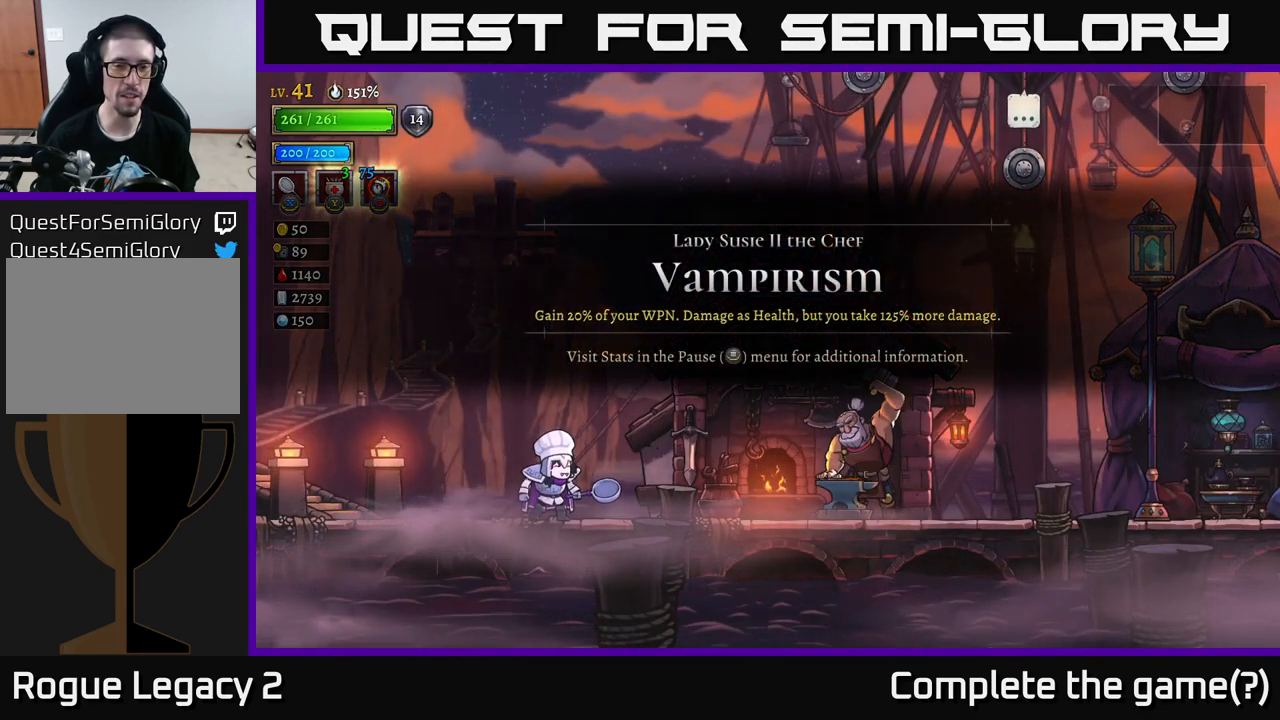
{"buttons": [], "left_stick": "center", "right_stick": "center", "events": []}
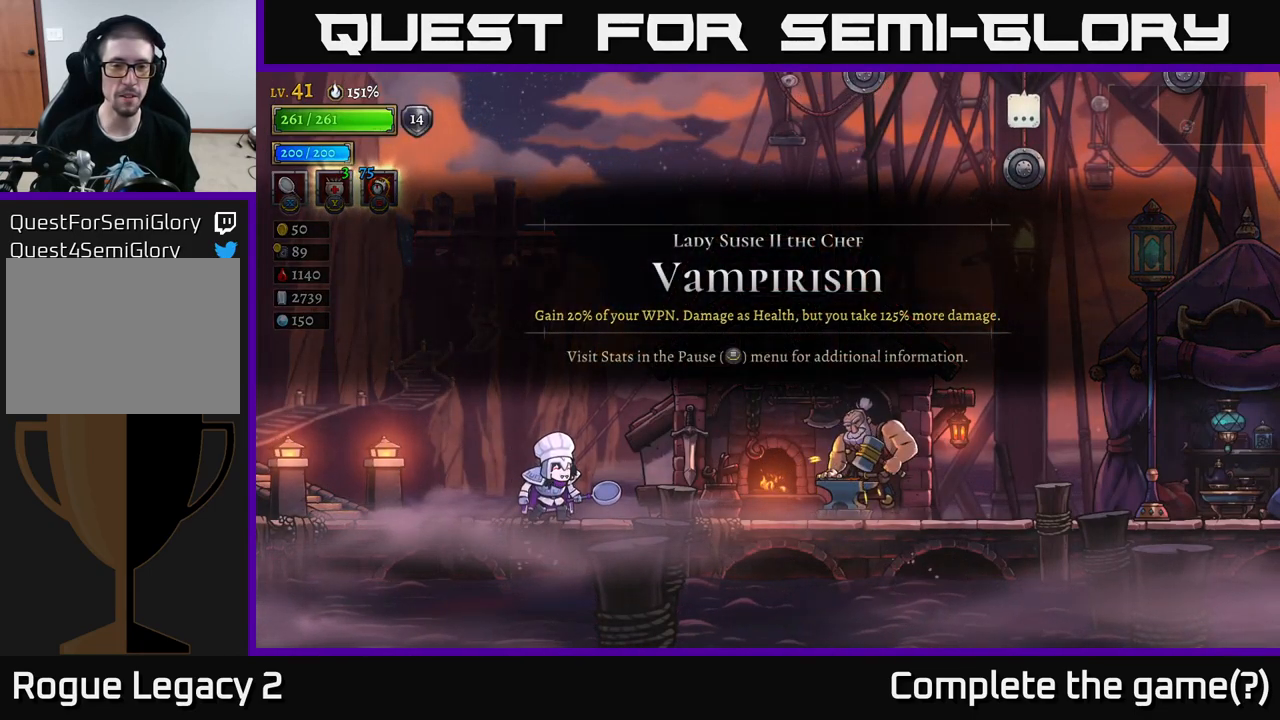
{"buttons": [], "left_stick": "center", "right_stick": "center", "events": []}
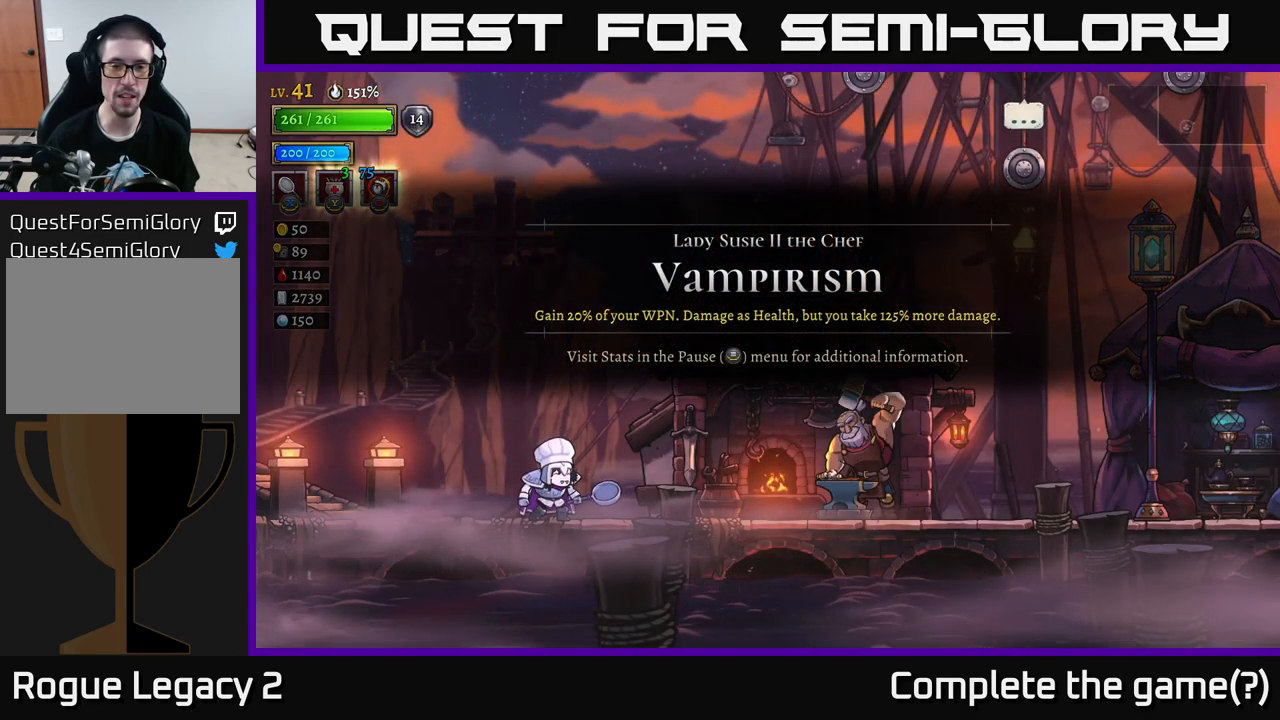
{"buttons": [], "left_stick": "center", "right_stick": "center", "events": []}
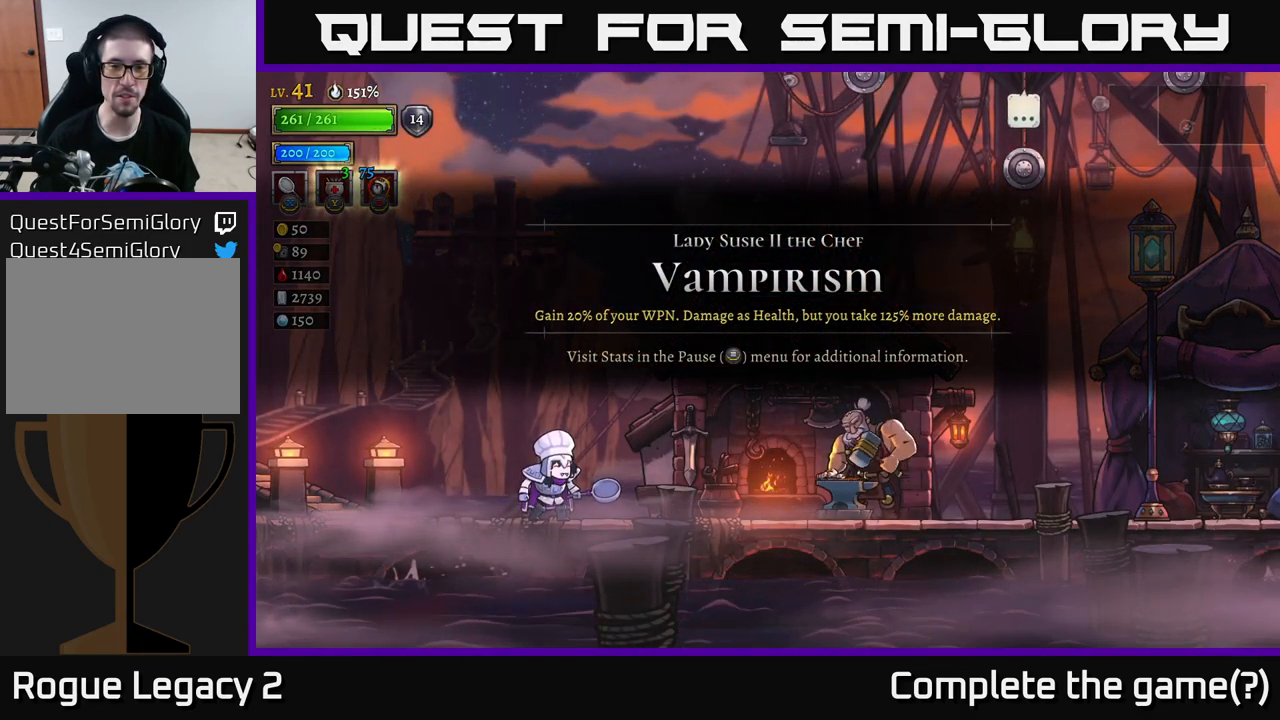
{"buttons": [], "left_stick": "center", "right_stick": "center", "events": []}